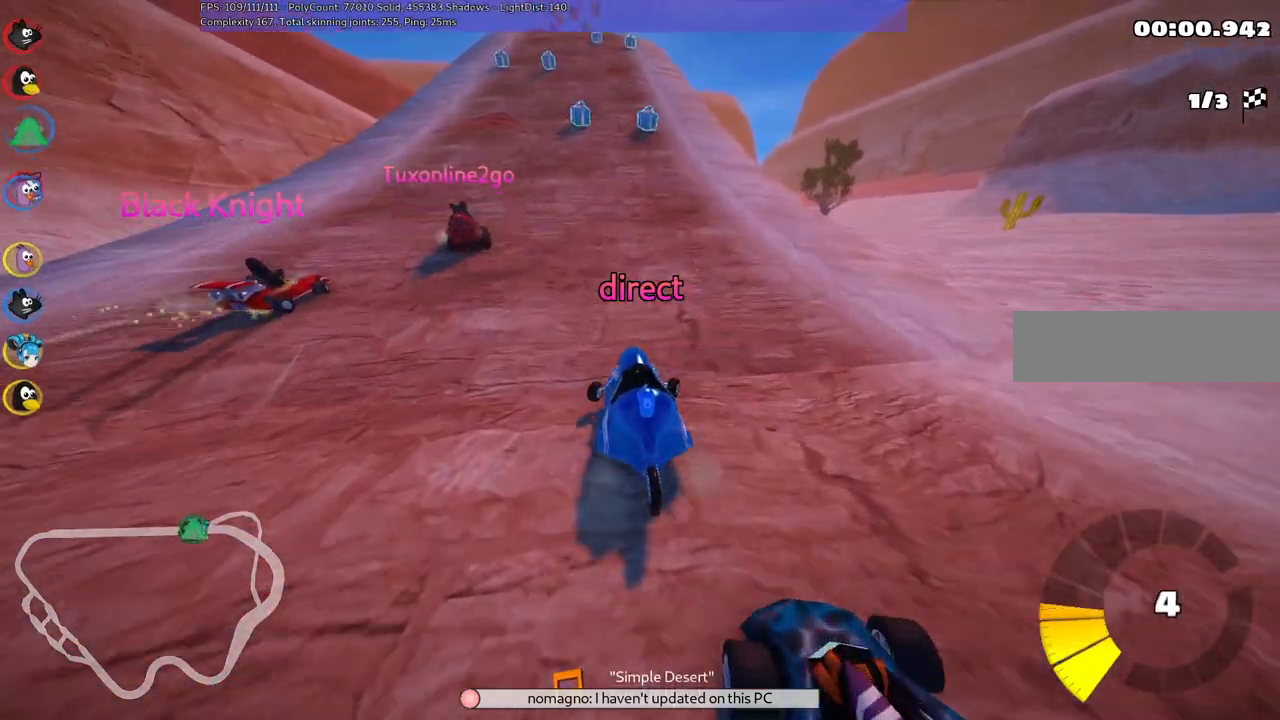
Gameplay with keyboard; each line is a JSON object with the keys held at the frame after it. "events" lists presses ("down") and releases ("up") of ".", "/", "alt_r", "b", "c", "comma", "ctrl_r", "d", "down", "f", "g", "h", "j", "k", "l", "left", "m", "n", "quote", "return", "right", "semicolon", "shift_r", "space", "super", "up" and "v" between this image and that frame as [ms after this image, input, new state], when the widget could be followed in between. No other keys are recorded. Mouse input is not recorded.
{"keys": ["m", "right", "up"], "events": []}
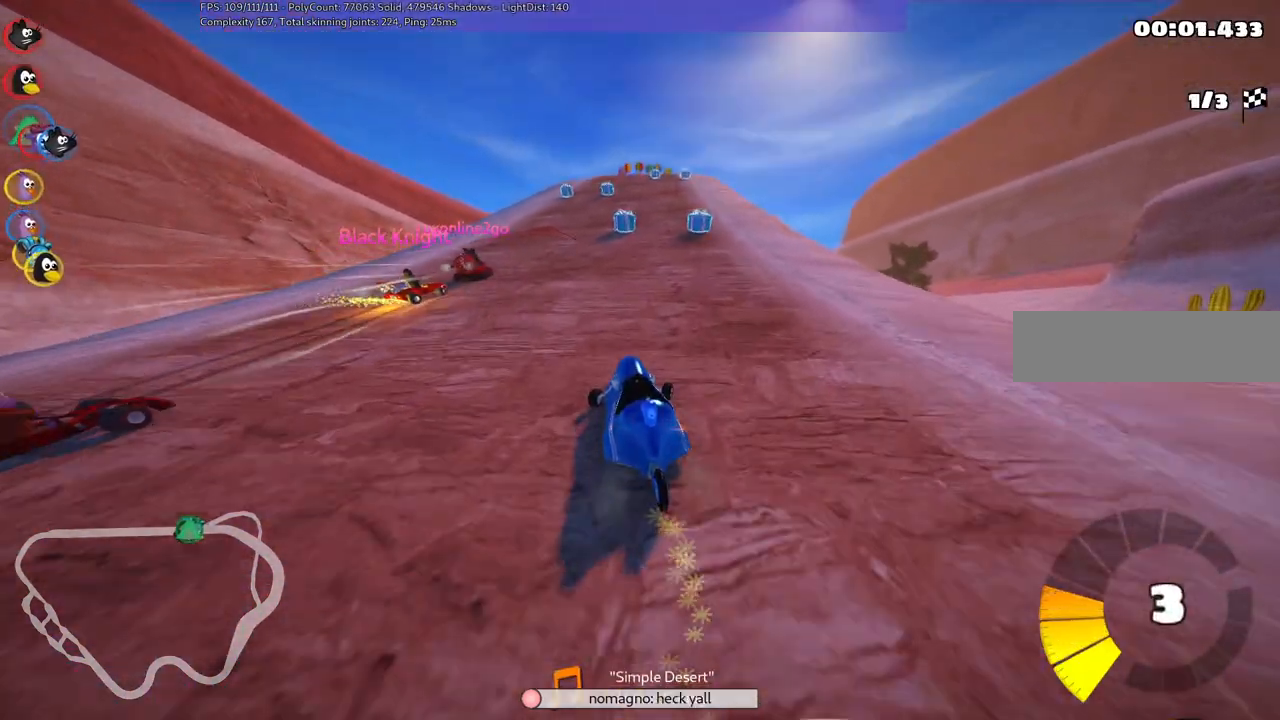
{"keys": ["up"], "events": [[316, "m", "up"], [450, "right", "up"]]}
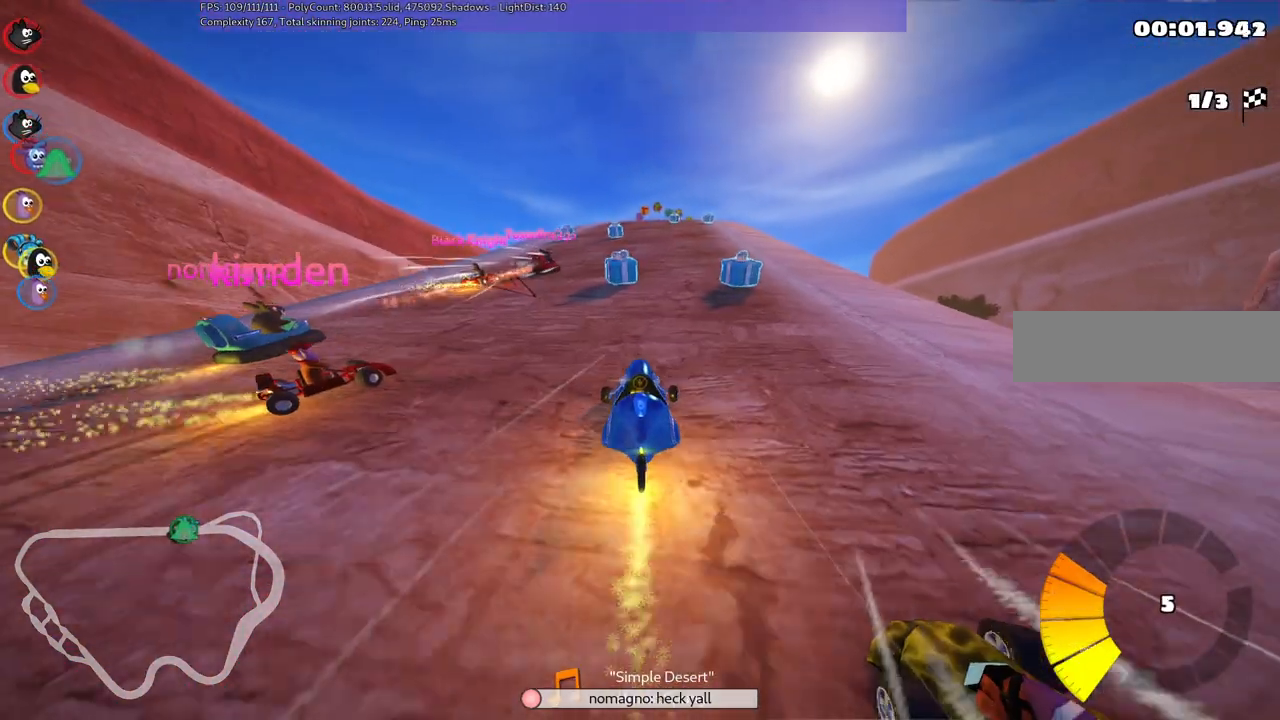
{"keys": ["right", "up"], "events": [[433, "right", "down"]]}
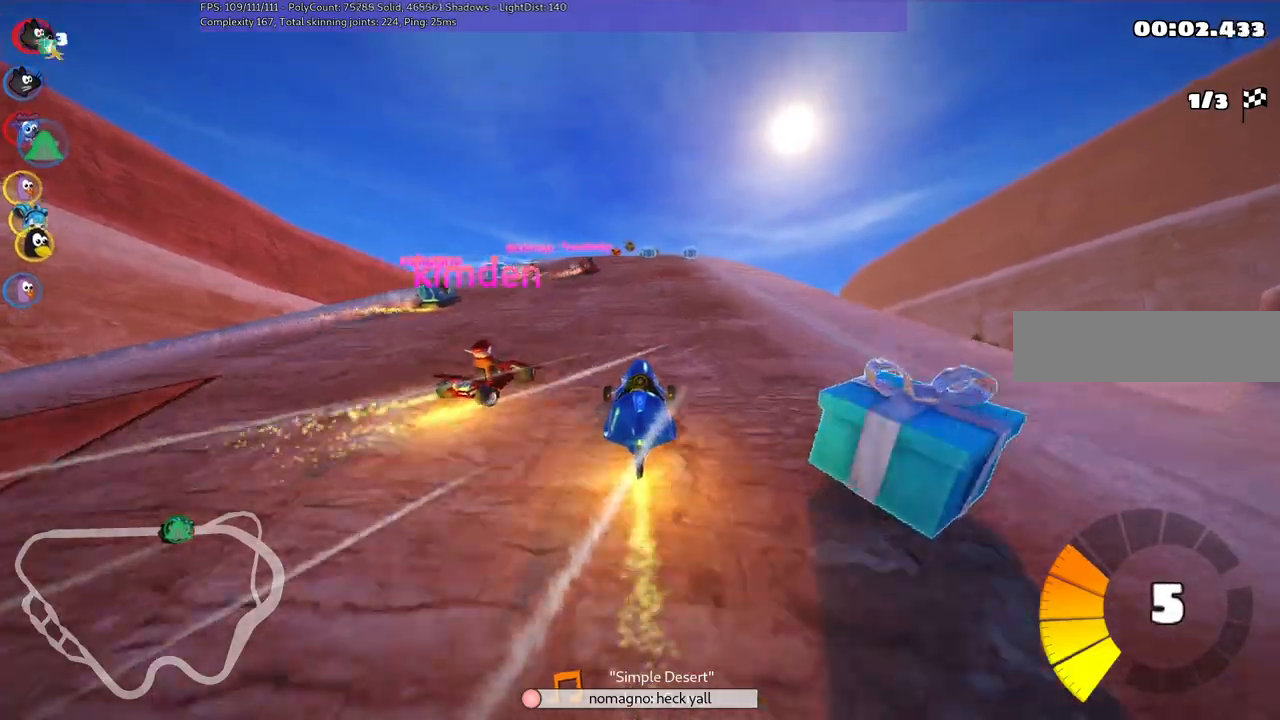
{"keys": ["m", "right", "up"], "events": [[216, "right", "up"], [350, "left", "down"], [350, "m", "down"], [450, "right", "down"], [483, "left", "up"]]}
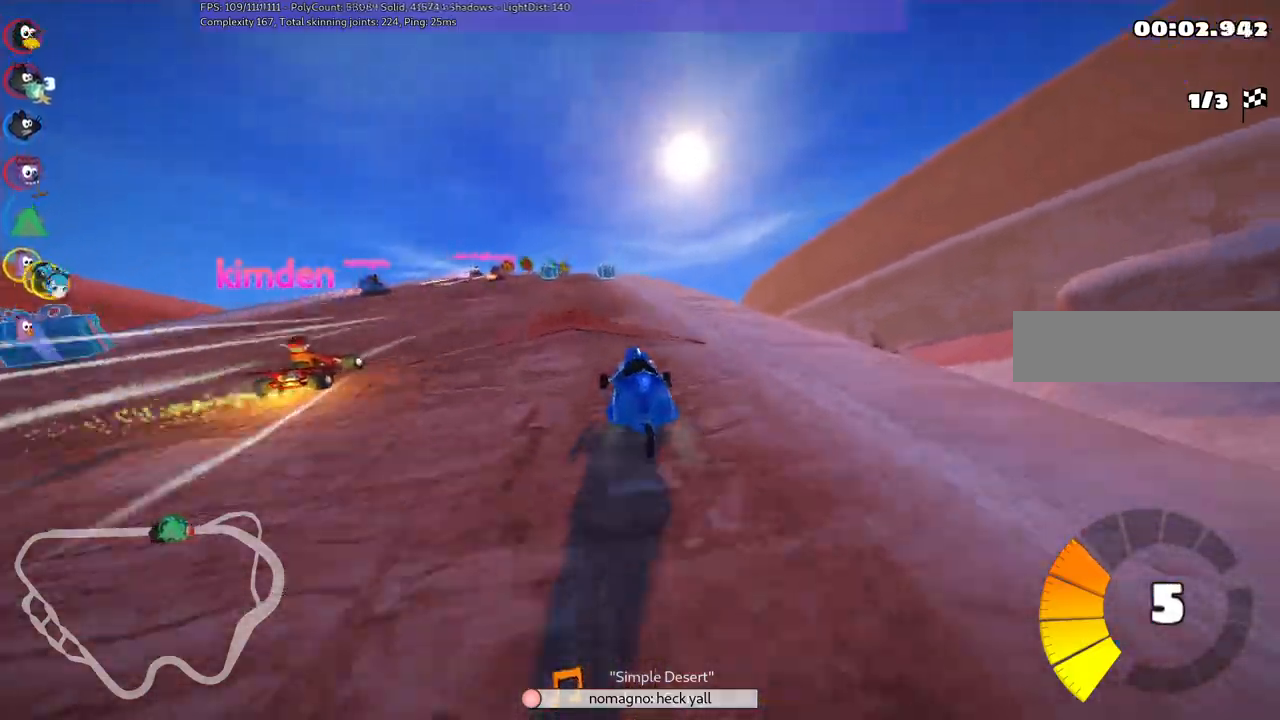
{"keys": ["m", "right", "up"], "events": []}
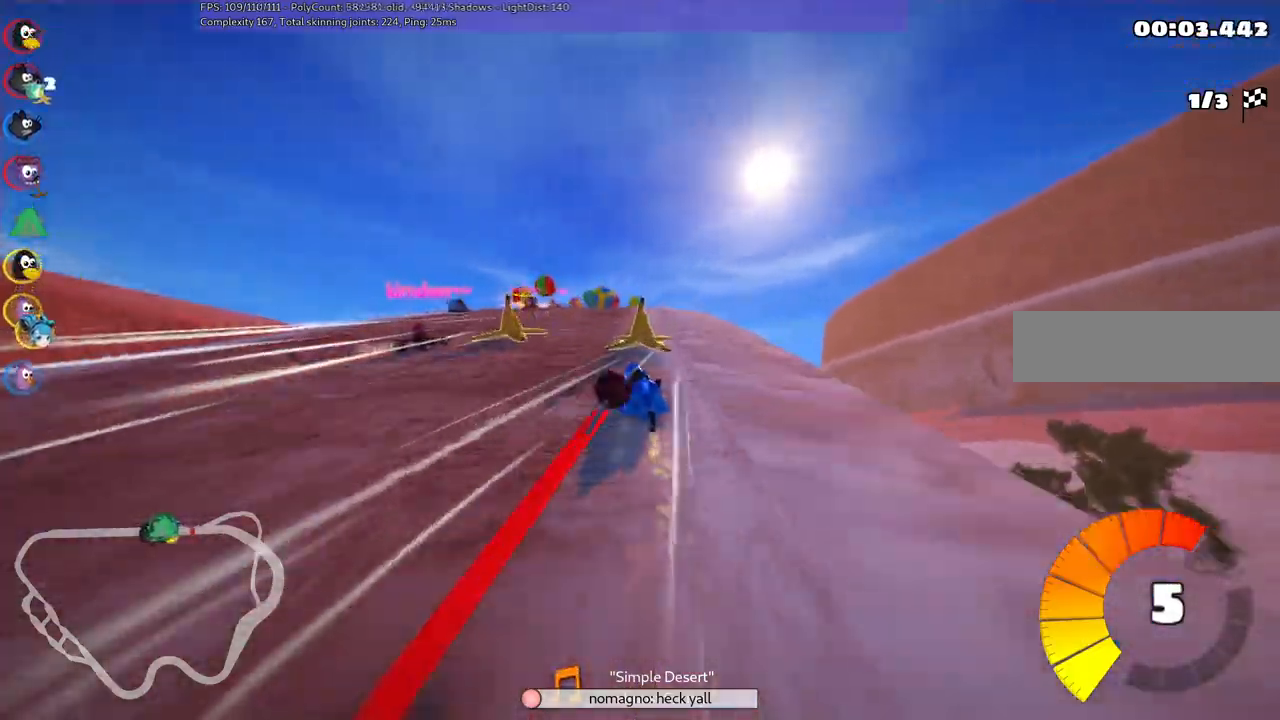
{"keys": ["m", "right", "up"], "events": []}
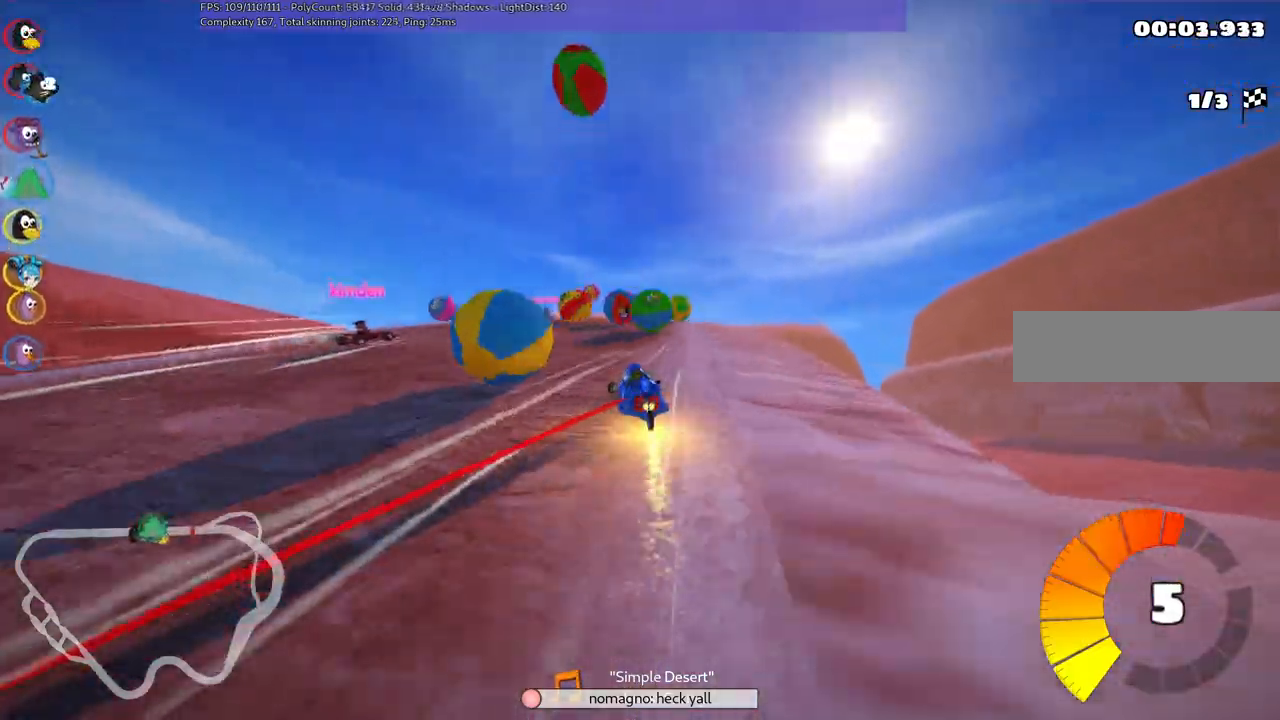
{"keys": ["up"], "events": [[266, "m", "up"], [400, "right", "up"]]}
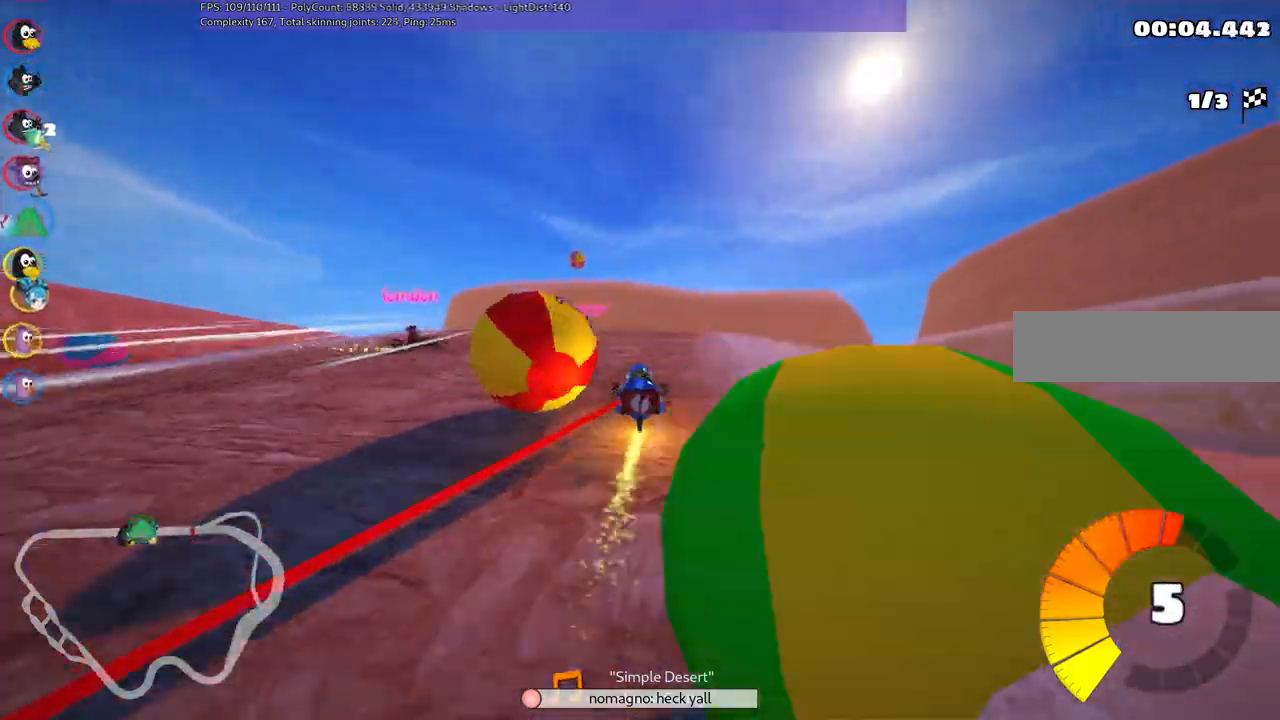
{"keys": ["left", "m", "right", "up"], "events": [[183, "left", "down"], [333, "left", "up"], [383, "m", "down"], [383, "right", "down"], [466, "left", "down"]]}
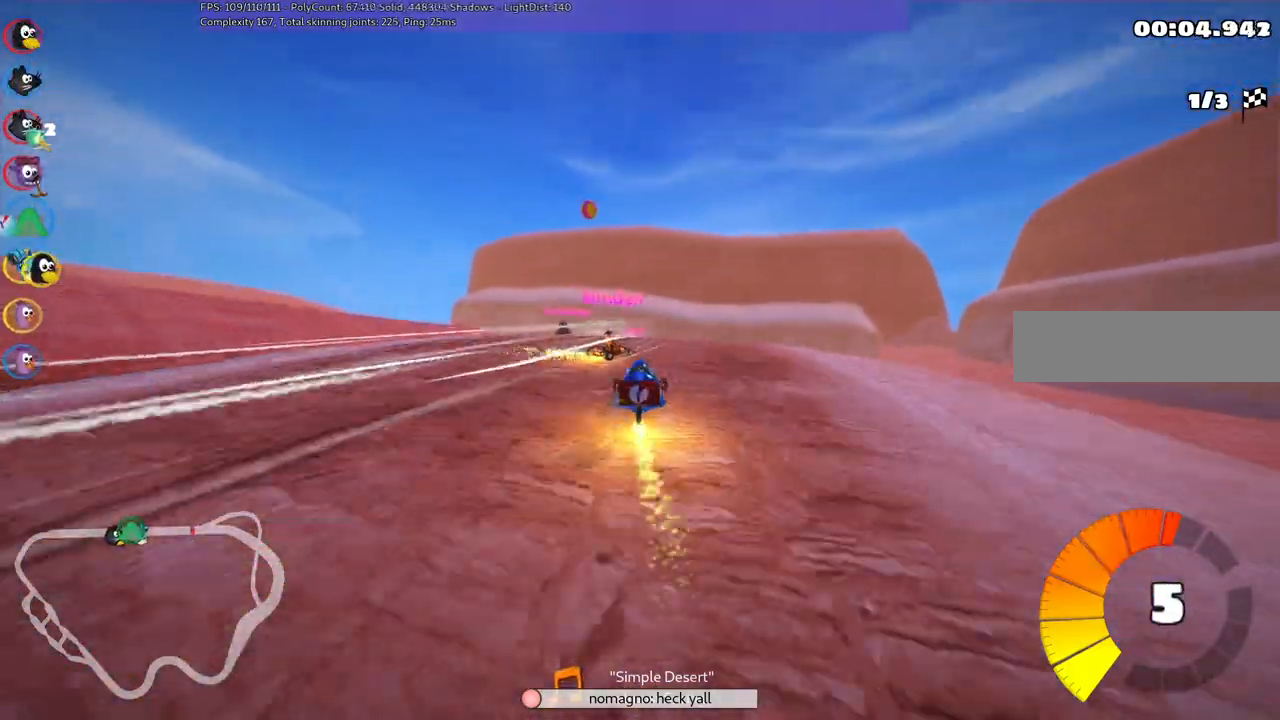
{"keys": ["left", "m", "up"], "events": [[66, "right", "up"]]}
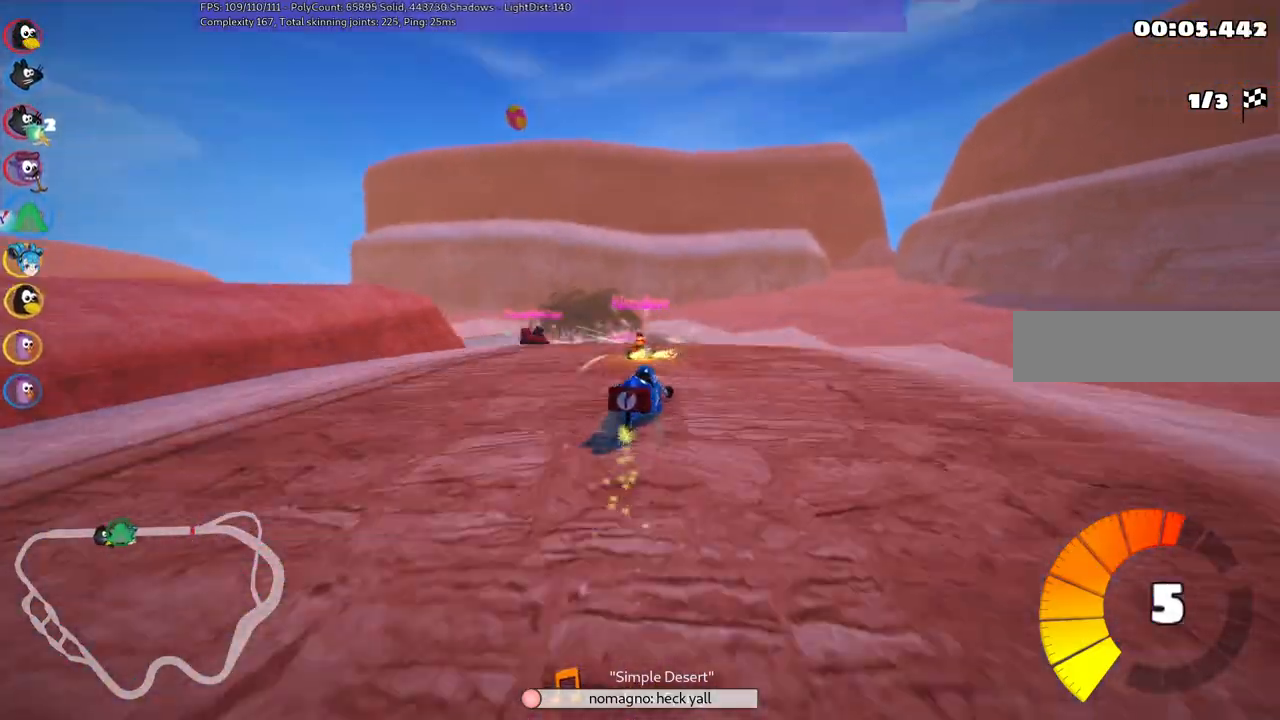
{"keys": ["left", "m", "up"], "events": []}
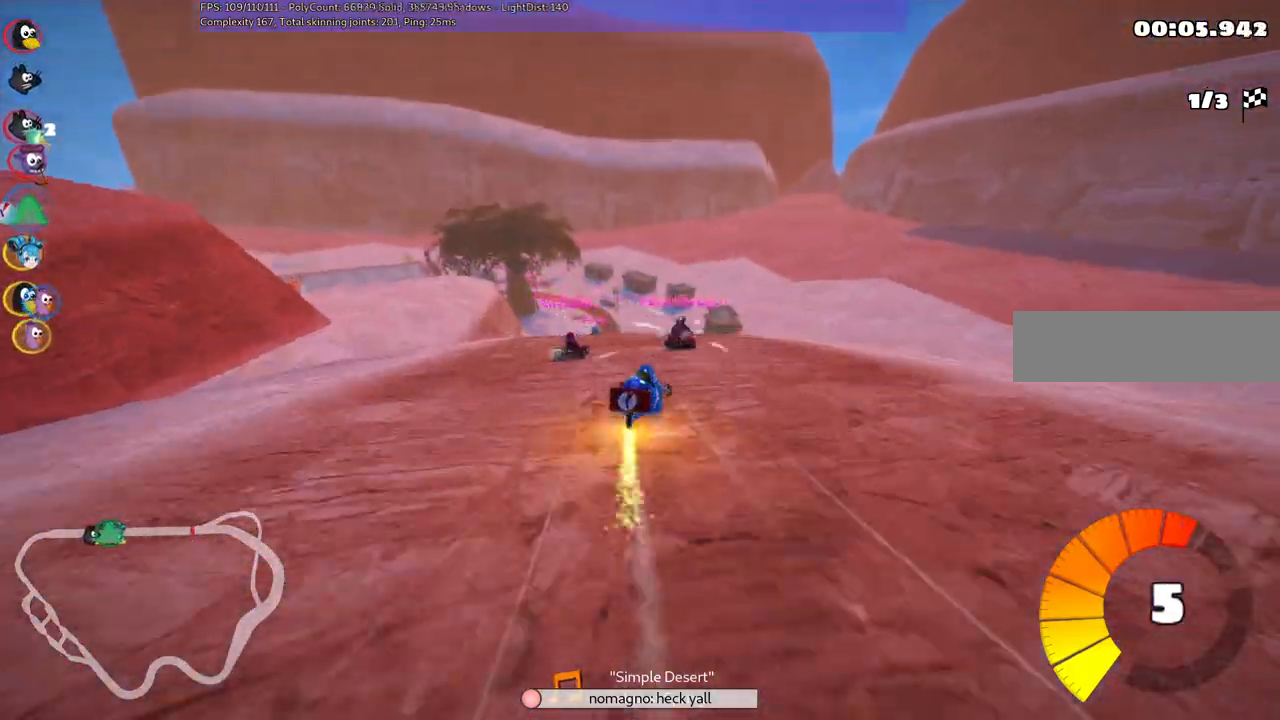
{"keys": ["up"], "events": [[66, "n", "down"], [150, "m", "up"], [300, "n", "up"], [350, "left", "up"]]}
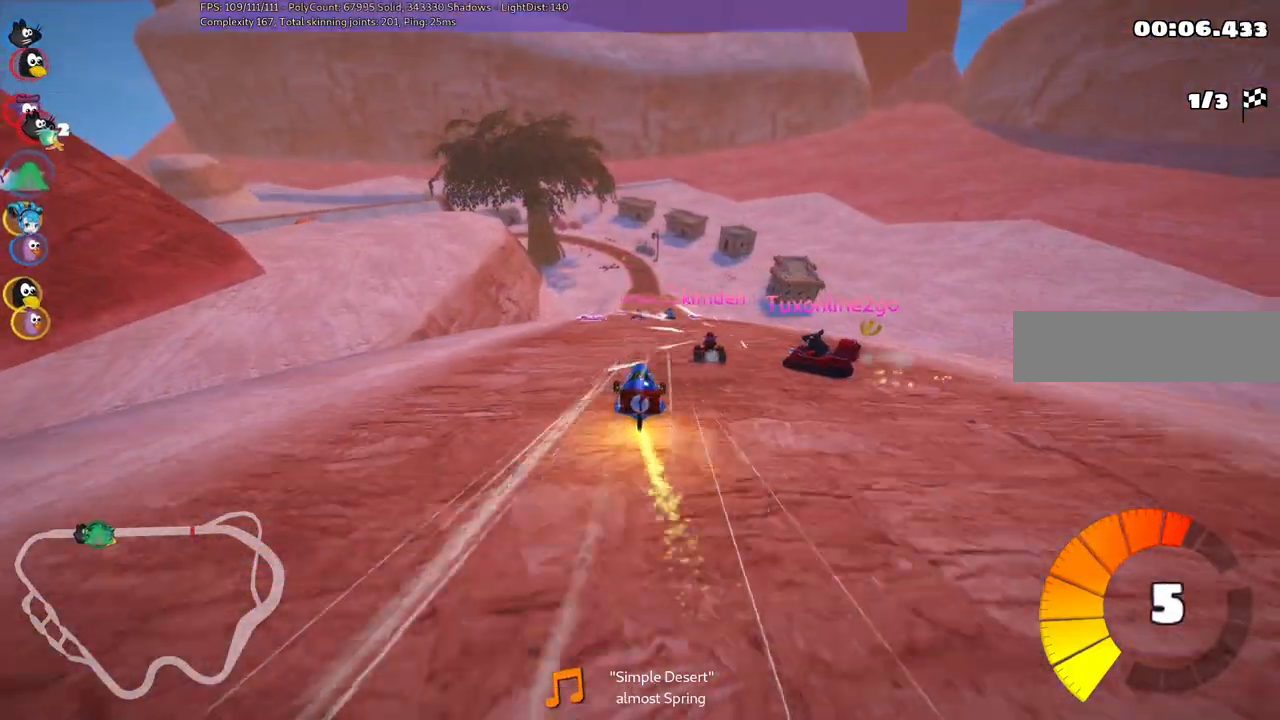
{"keys": ["right"], "events": [[133, "right", "down"], [500, "up", "up"]]}
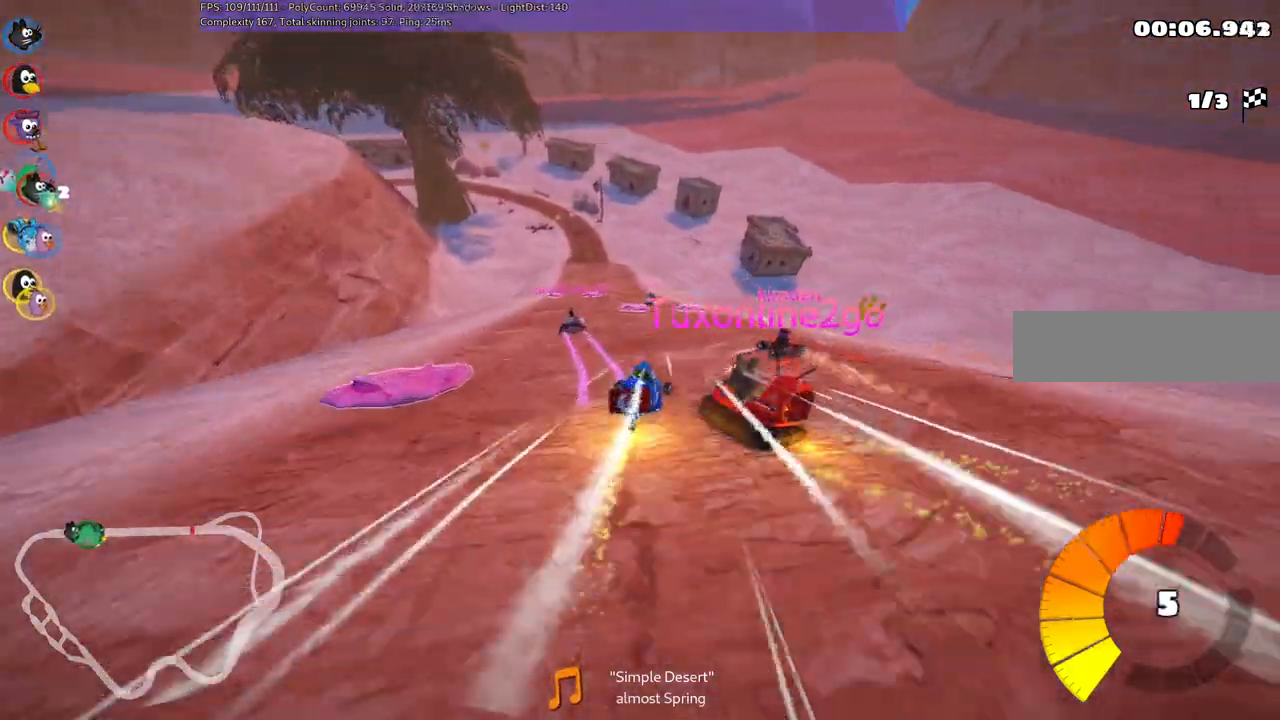
{"keys": ["left", "up"], "events": [[50, "up", "down"], [100, "right", "up"], [100, "up", "up"], [150, "left", "down"], [183, "m", "down"], [183, "up", "down"], [333, "m", "up"]]}
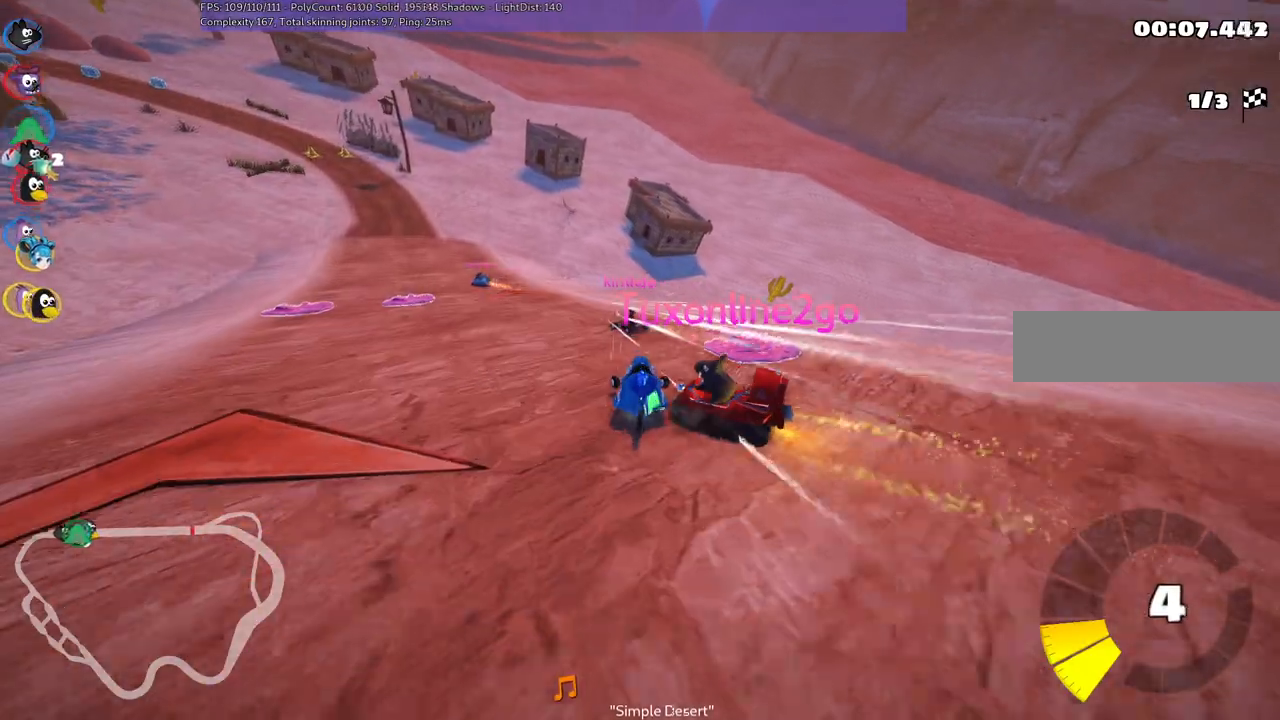
{"keys": ["left", "up"], "events": []}
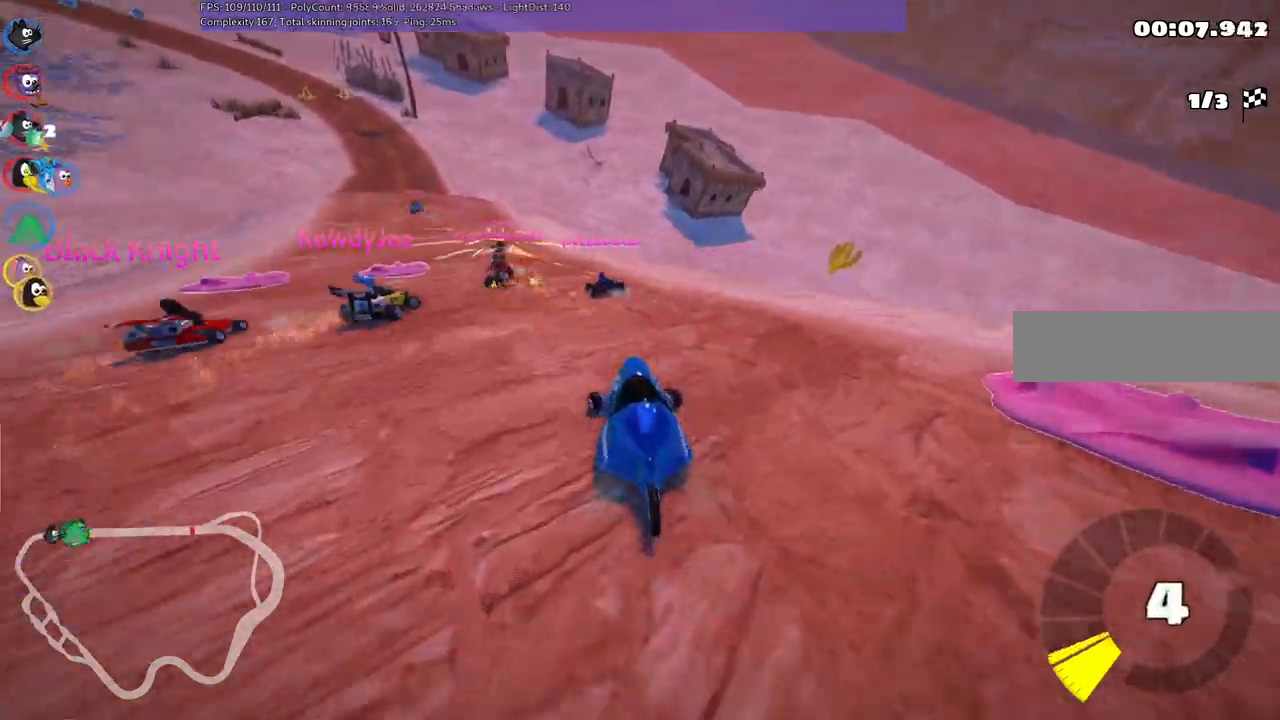
{"keys": ["right", "up"]}
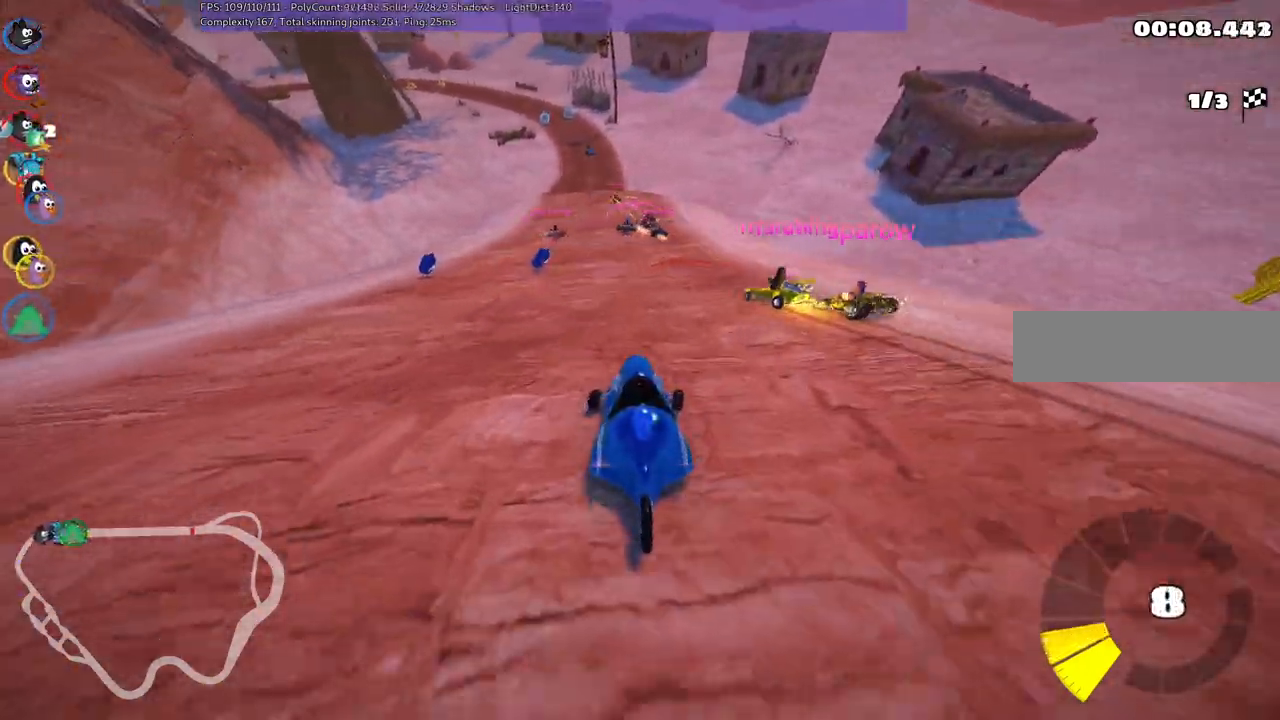
{"keys": ["m", "right", "up"], "events": [[166, "right", "up"], [216, "left", "down"], [250, "m", "down"], [350, "right", "down"], [400, "left", "up"]]}